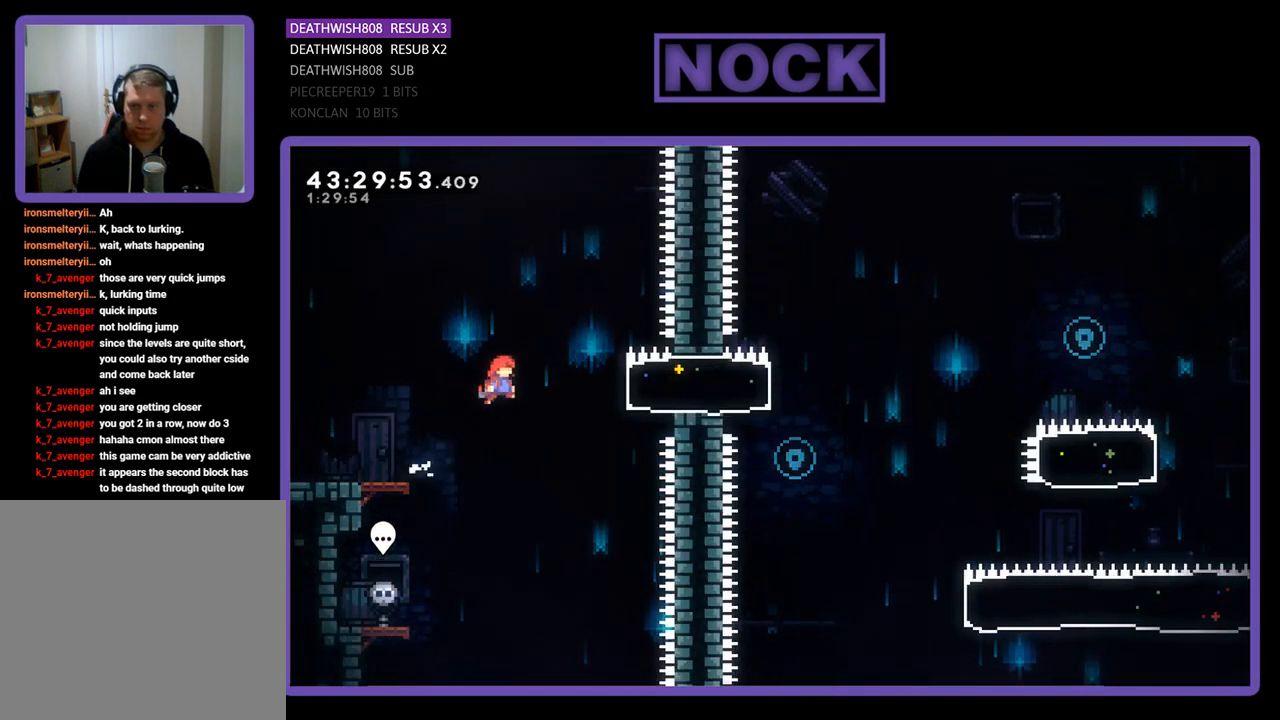
Gameplay with a controller (PlayStation layout); each line is a JSON object with the inputs held at the frame after it. "events" lists button and stick changes between this image and that frame as [ms after this image, input, new state], when the widget could be followed in between. Not read: right_stick.
{"buttons": ["R2", "DPAD_RIGHT"], "left_stick": "center", "events": [[100, "CROSS", "up"], [167, "CIRCLE", "down"], [400, "CIRCLE", "up"]]}
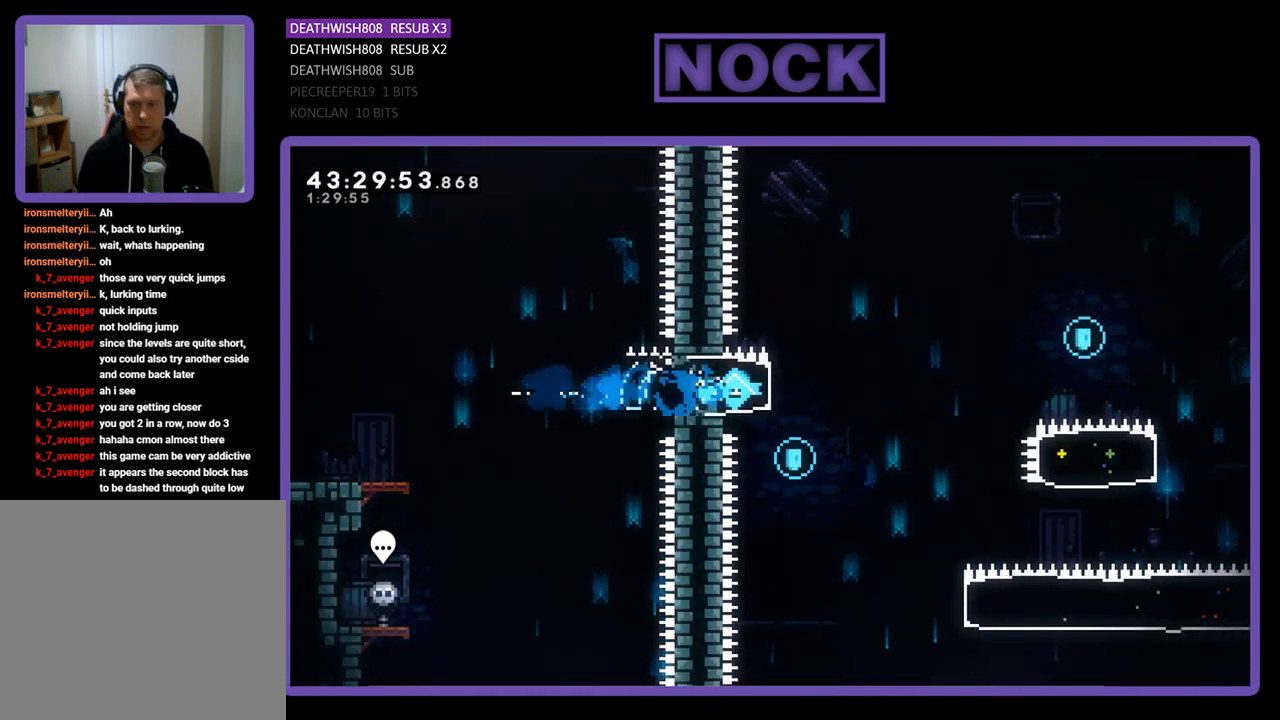
{"buttons": ["CROSS", "R2", "DPAD_RIGHT"], "left_stick": "center", "events": [[167, "CROSS", "down"]]}
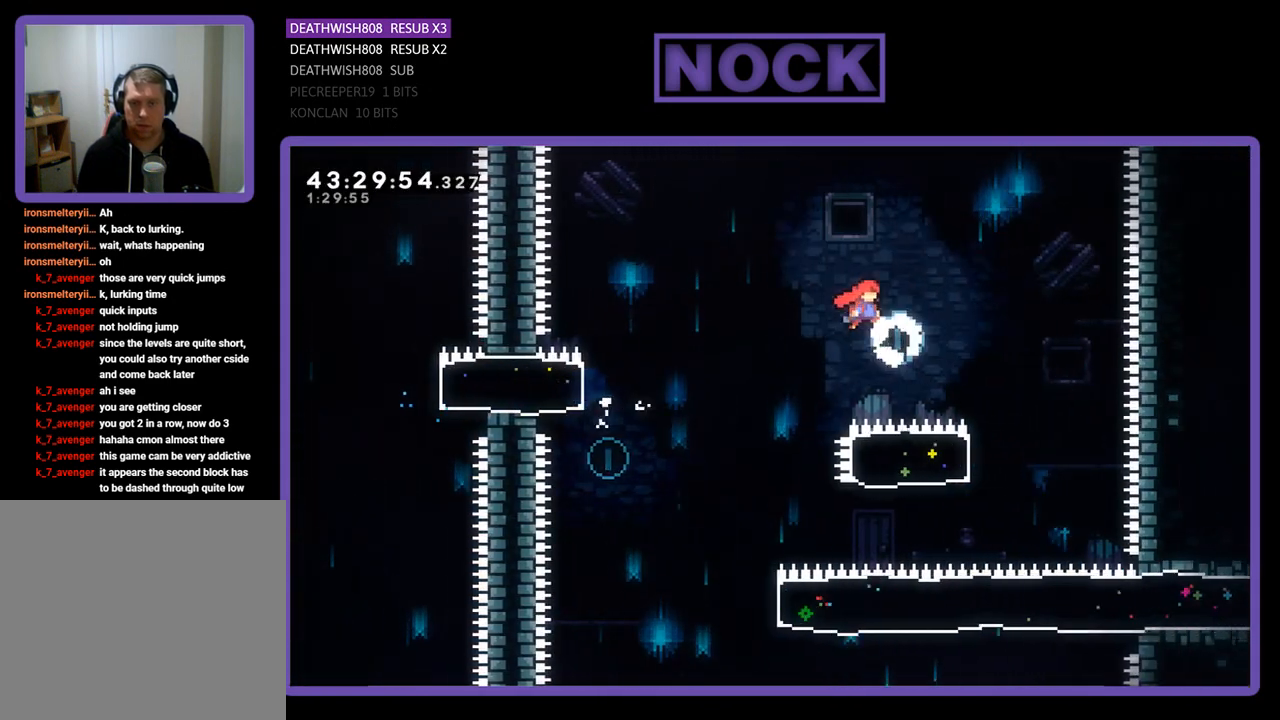
{"buttons": ["CIRCLE", "R2", "DPAD_LEFT"], "left_stick": "center", "events": [[233, "CROSS", "up"], [300, "DPAD_RIGHT", "up"], [400, "DPAD_LEFT", "down"], [433, "CIRCLE", "down"]]}
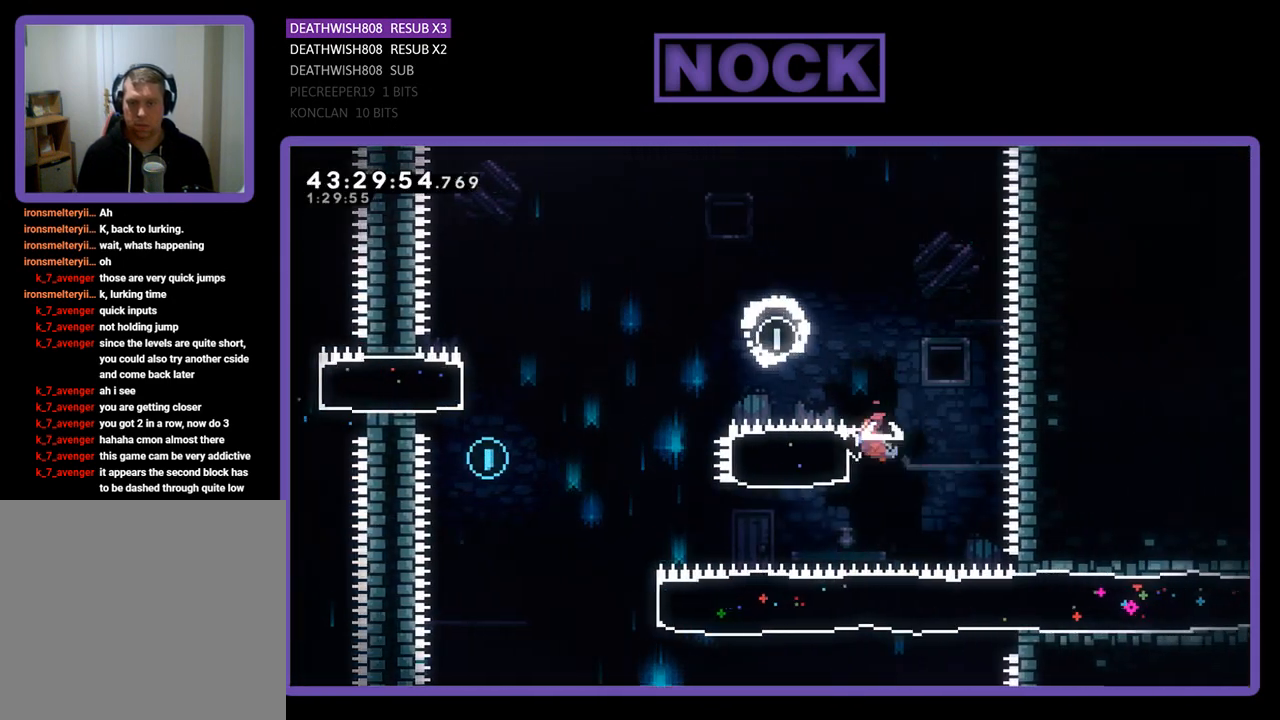
{"buttons": ["CROSS", "R2", "DPAD_LEFT"], "left_stick": "center", "events": [[133, "CIRCLE", "up"], [267, "CROSS", "down"]]}
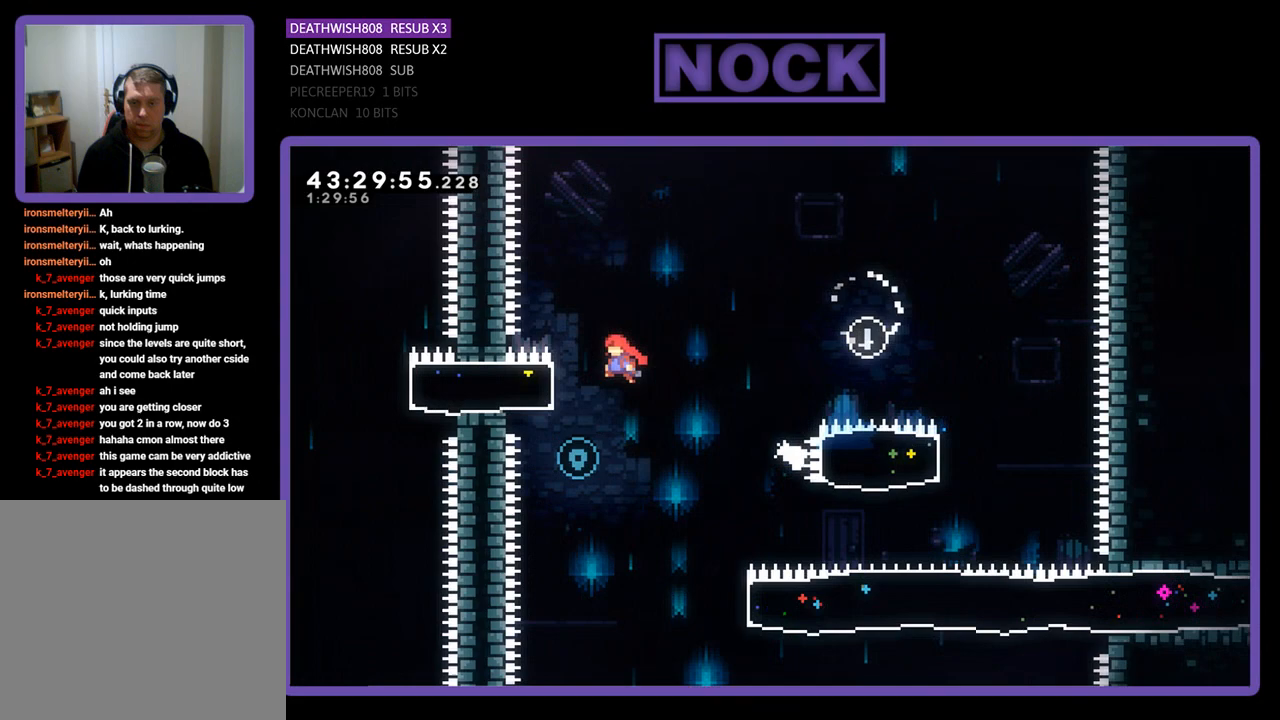
{"buttons": ["R2", "DPAD_RIGHT"], "left_stick": "center", "events": [[67, "CROSS", "up"], [100, "DPAD_LEFT", "up"], [100, "R2", "up"], [300, "DPAD_RIGHT", "down"], [400, "R2", "down"]]}
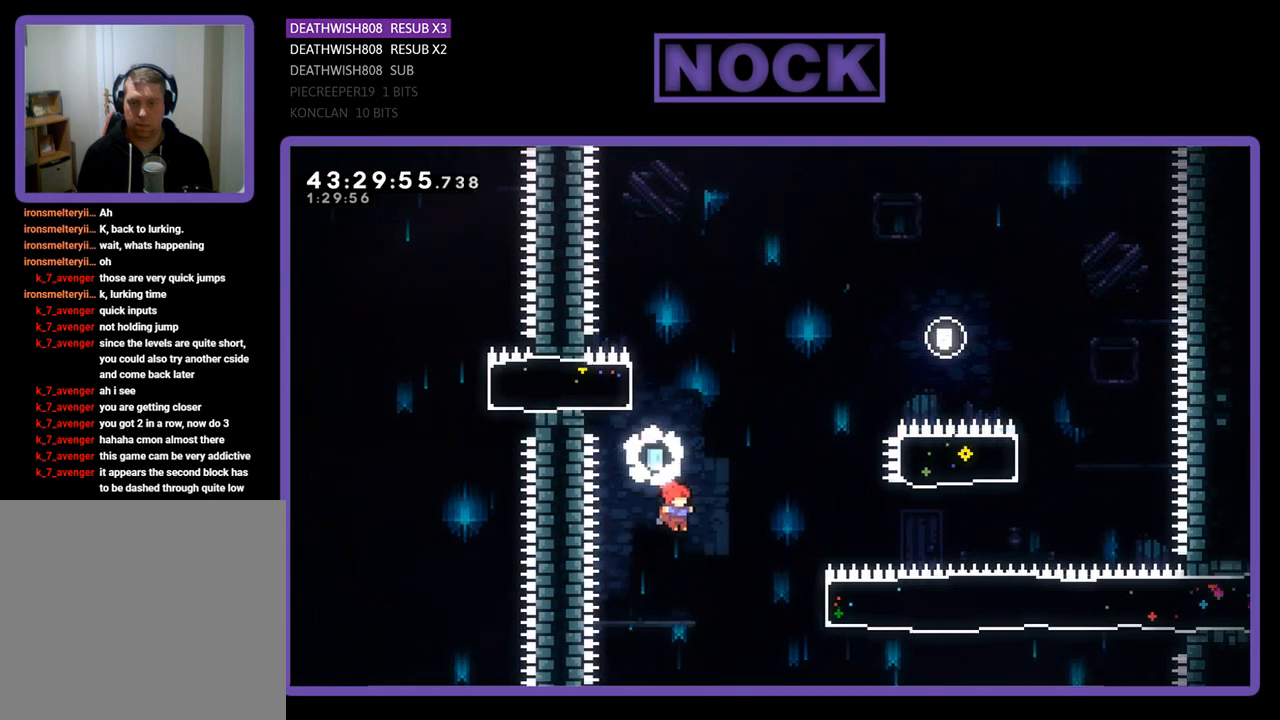
{"buttons": ["R2", "DPAD_RIGHT"], "left_stick": "center", "events": [[167, "CIRCLE", "down"], [433, "CIRCLE", "up"]]}
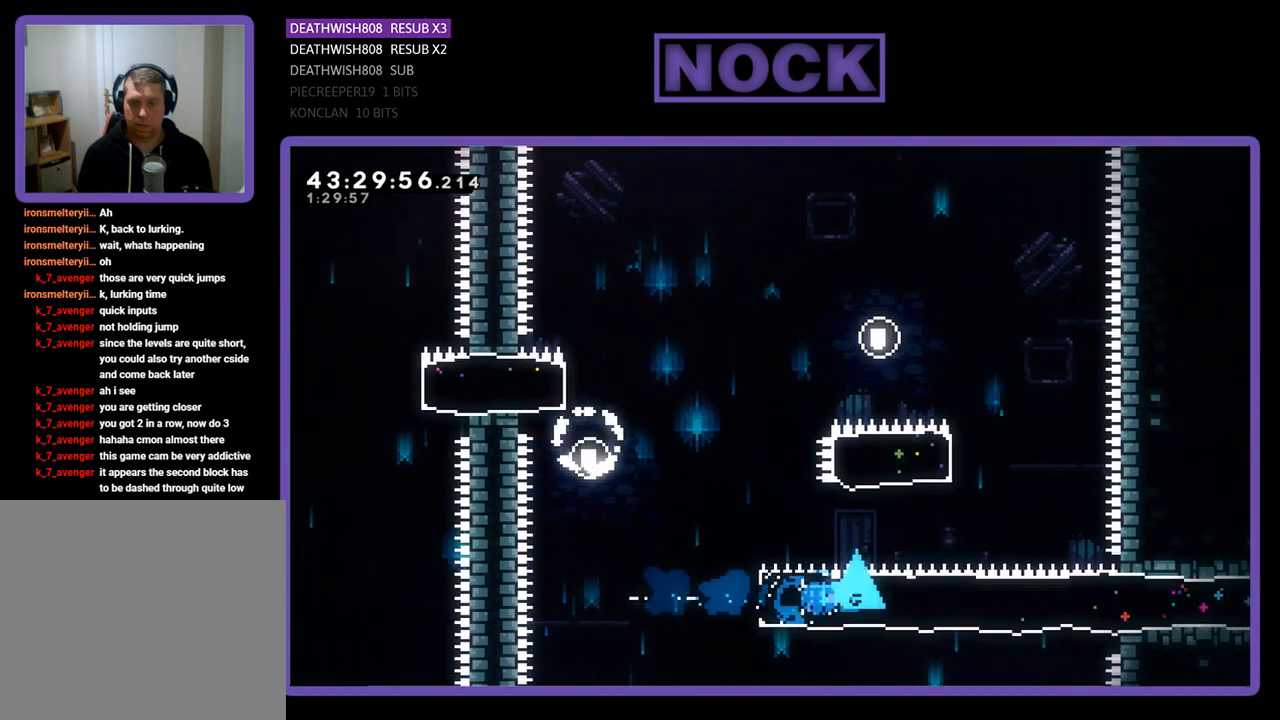
{"buttons": ["R2", "DPAD_RIGHT"], "left_stick": "center", "events": []}
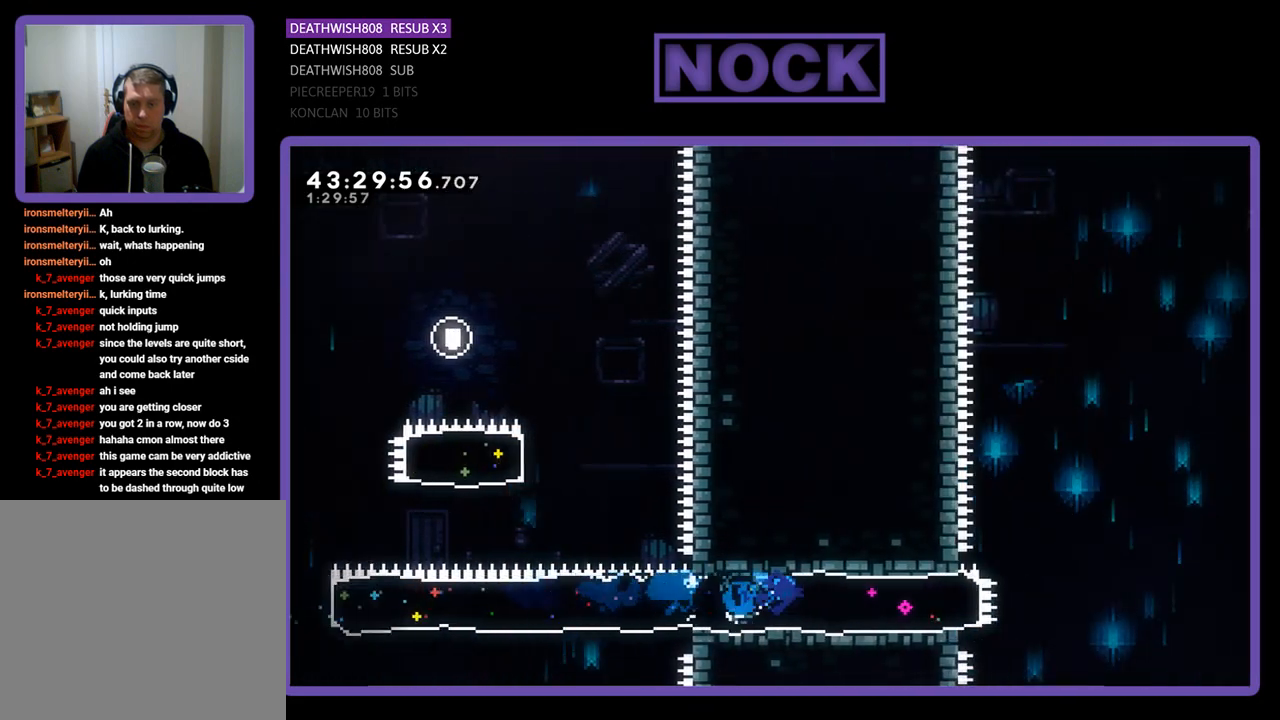
{"buttons": ["CROSS", "R2", "DPAD_RIGHT"], "left_stick": "center", "events": [[367, "CROSS", "down"]]}
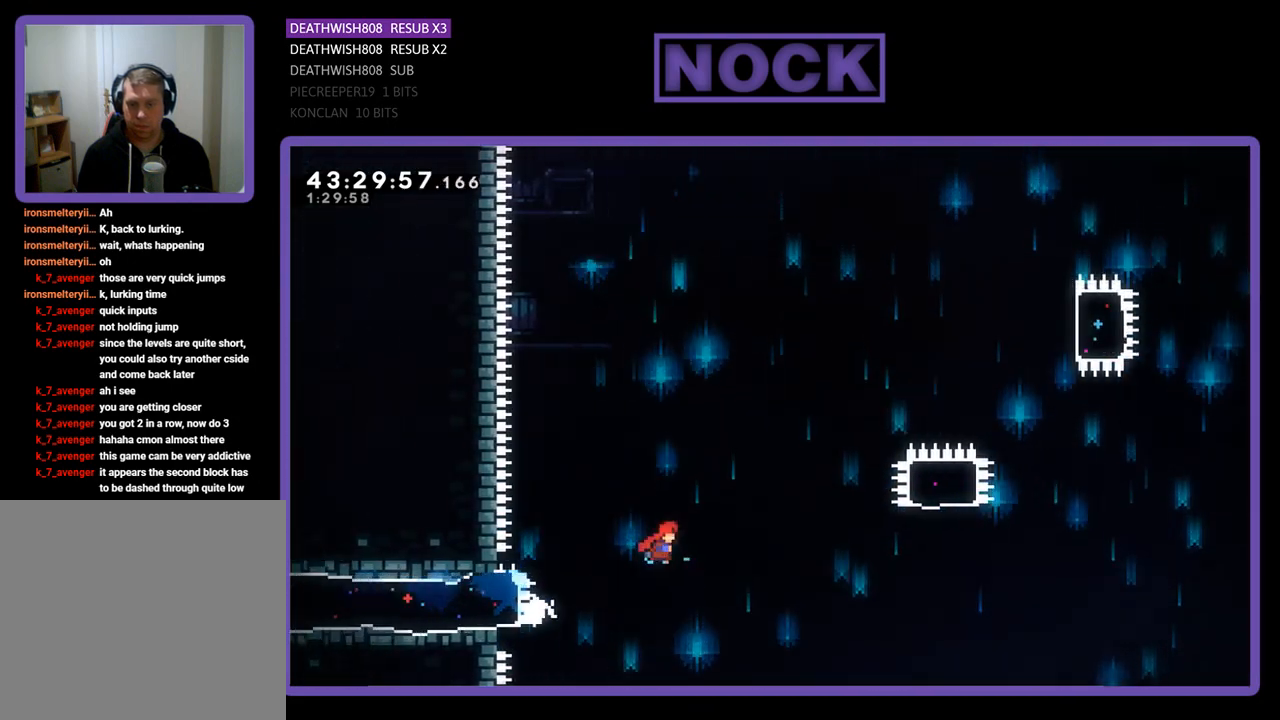
{"buttons": ["R2", "DPAD_UP"], "left_stick": "center", "events": [[400, "DPAD_UP", "down"], [433, "CROSS", "up"], [500, "DPAD_RIGHT", "up"]]}
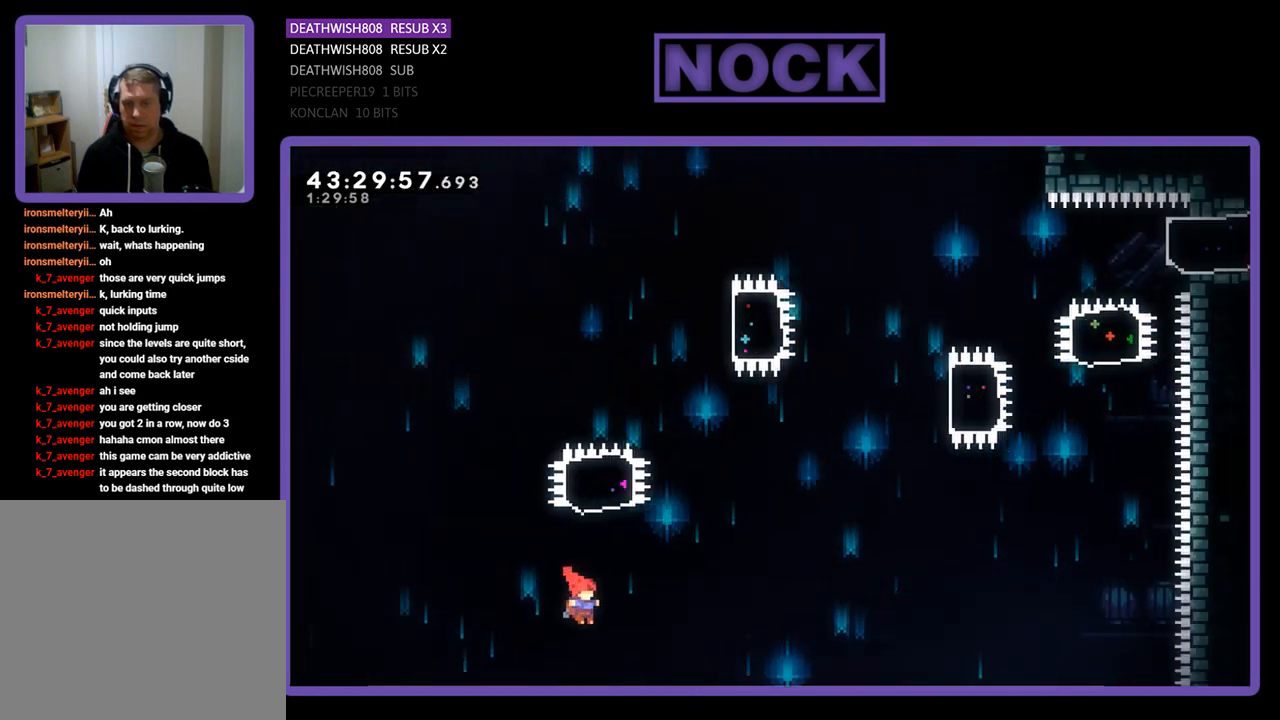
{"buttons": ["R2"], "left_stick": "center", "events": [[67, "CIRCLE", "down"], [467, "DPAD_UP", "up"], [500, "CIRCLE", "up"]]}
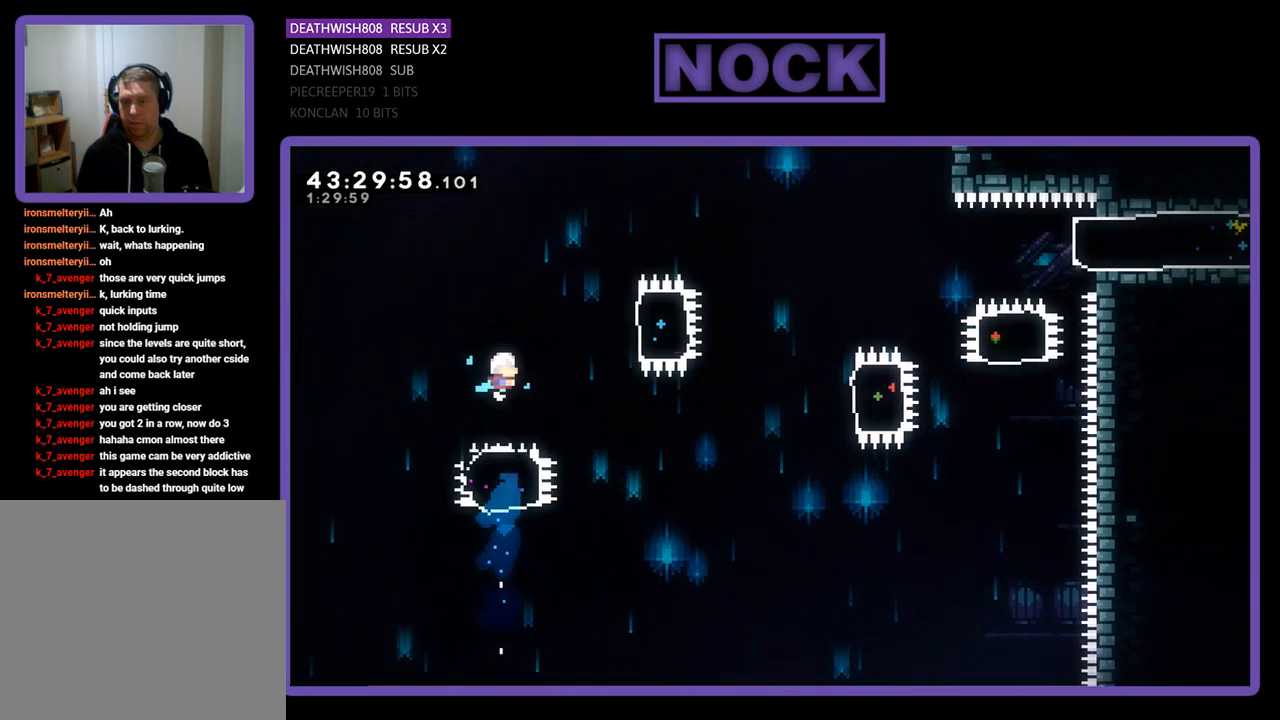
{"buttons": ["R2"], "left_stick": "center", "events": [[67, "DPAD_RIGHT", "down"], [233, "CIRCLE", "down"], [467, "CIRCLE", "up"], [467, "DPAD_RIGHT", "up"]]}
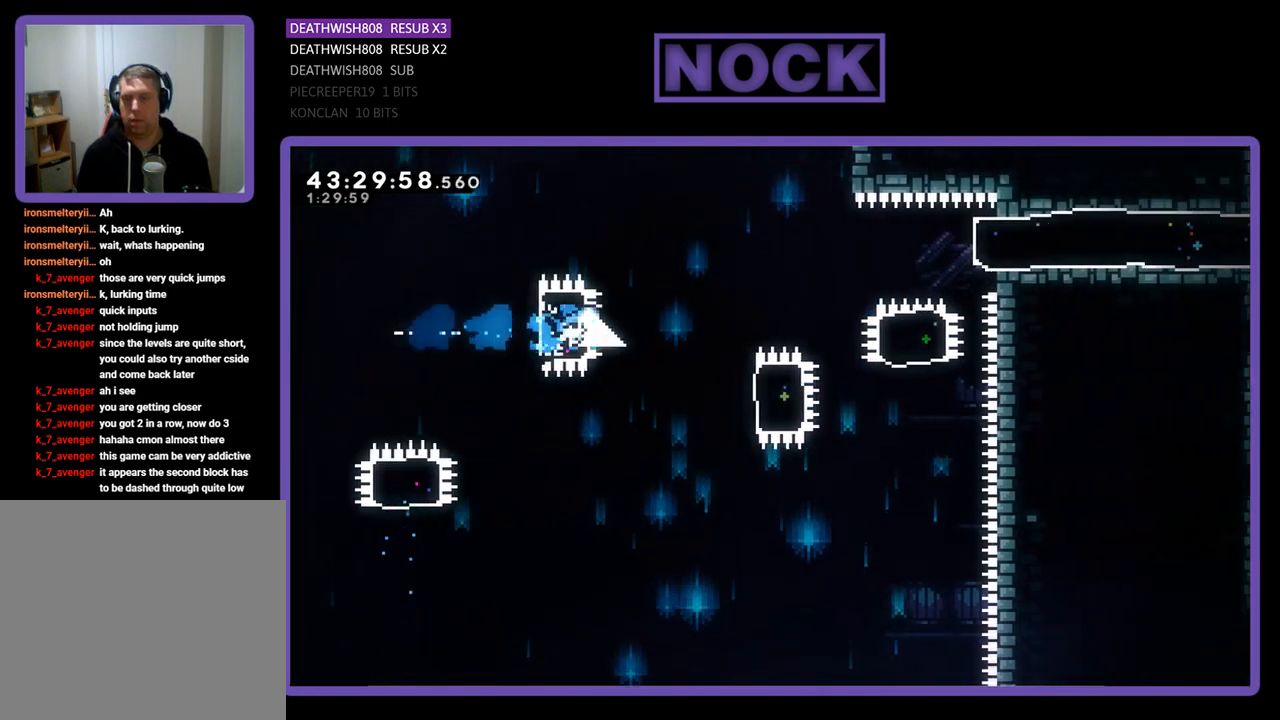
{"buttons": ["CIRCLE", "R2", "DPAD_RIGHT"], "left_stick": "center", "events": [[300, "DPAD_RIGHT", "down"], [367, "CIRCLE", "down"]]}
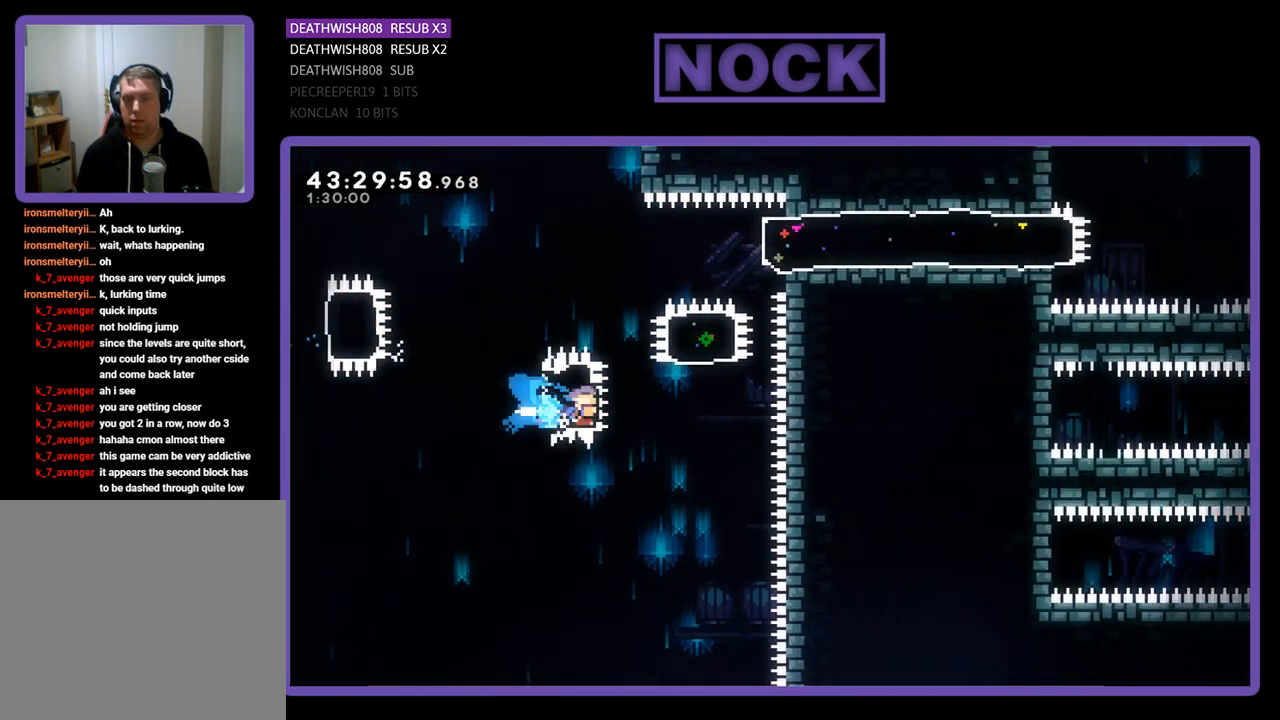
{"buttons": ["R2", "DPAD_RIGHT"], "left_stick": "center", "events": [[67, "DPAD_UP", "down"], [100, "DPAD_RIGHT", "up"], [133, "CIRCLE", "up"], [233, "CIRCLE", "down"], [467, "DPAD_RIGHT", "down"], [467, "DPAD_UP", "up"], [500, "CIRCLE", "up"]]}
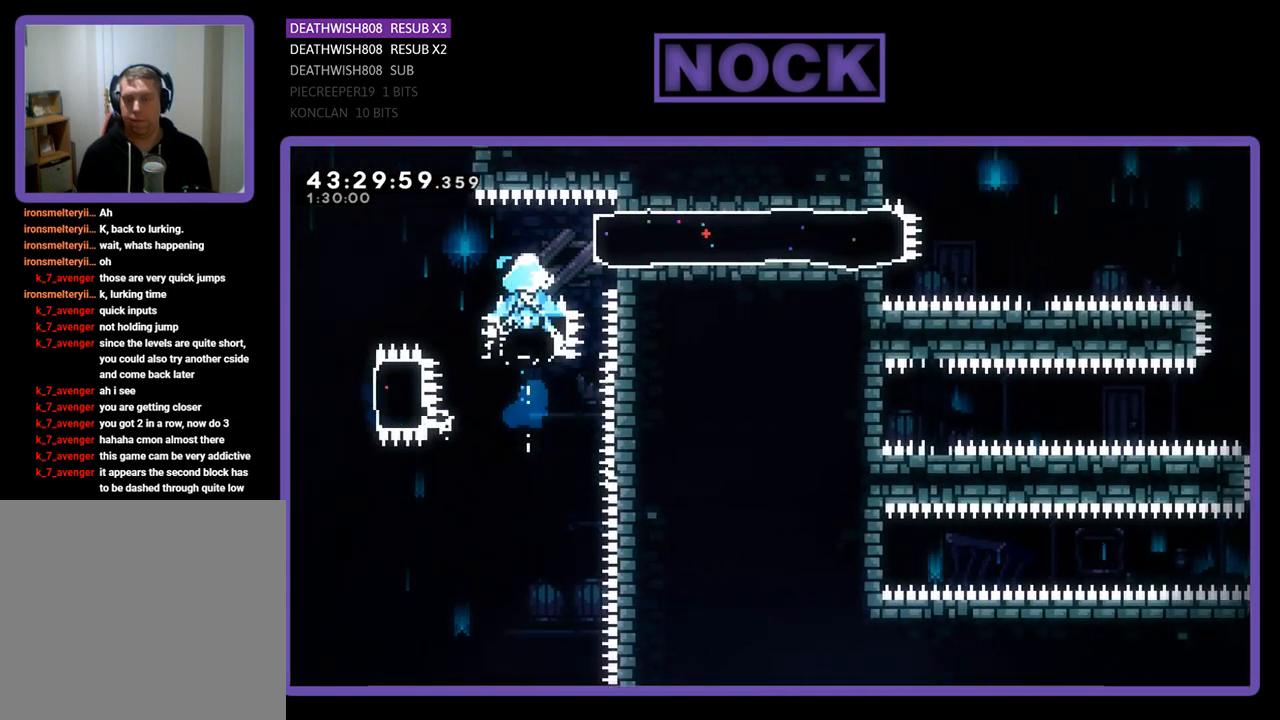
{"buttons": ["R2", "DPAD_RIGHT"], "left_stick": "center", "events": [[133, "CIRCLE", "down"], [300, "CIRCLE", "up"]]}
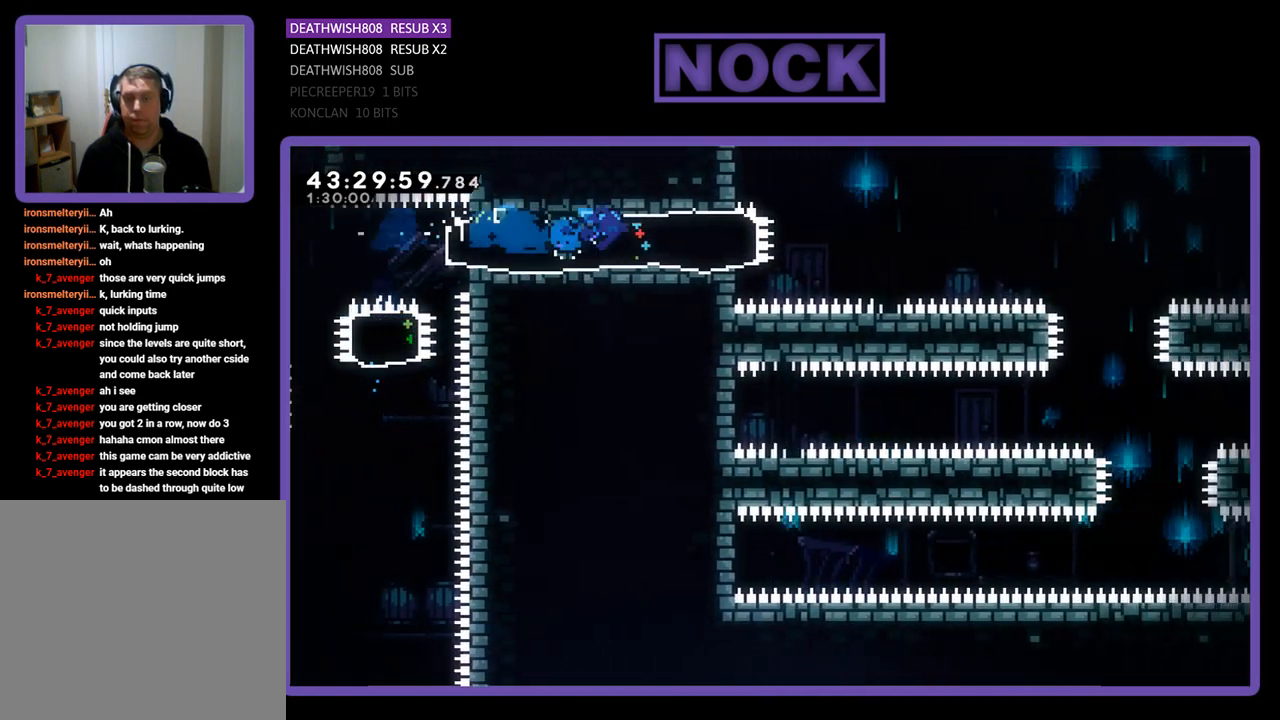
{"buttons": ["CROSS", "R2", "DPAD_RIGHT"], "left_stick": "center", "events": [[167, "CROSS", "down"]]}
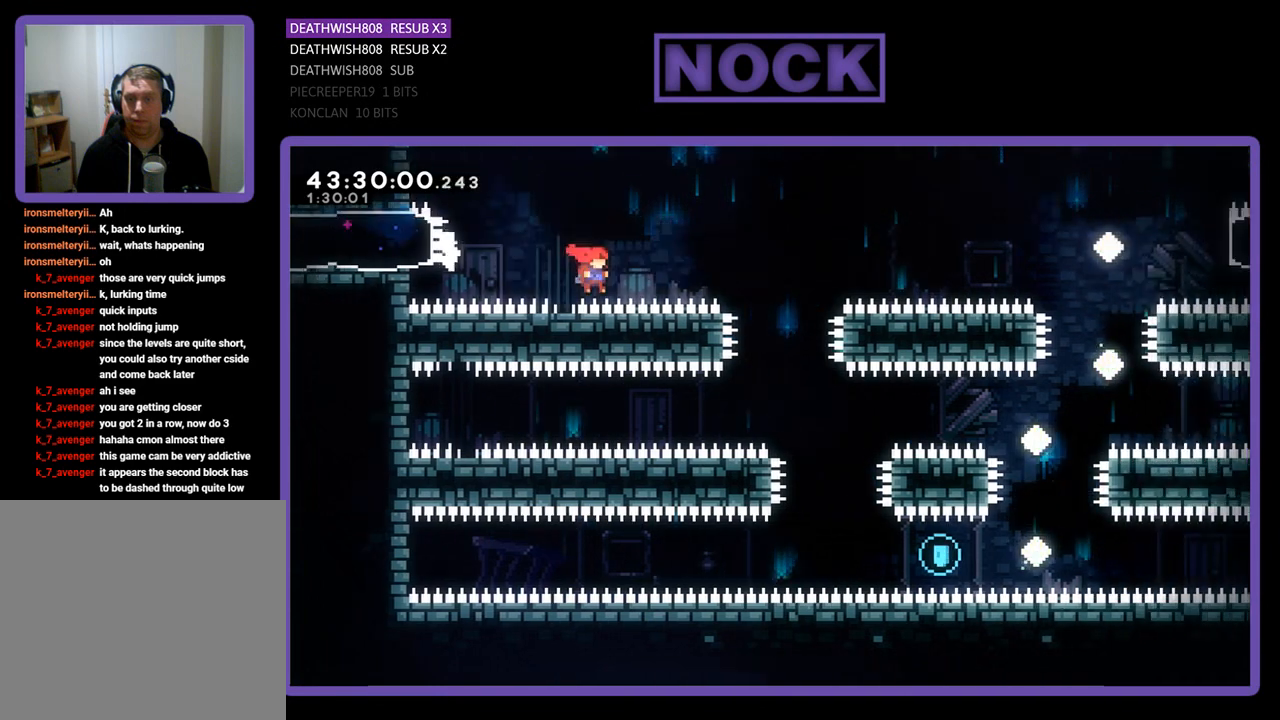
{"buttons": [], "left_stick": "center", "events": [[133, "CROSS", "up"], [133, "R2", "up"], [167, "DPAD_RIGHT", "up"]]}
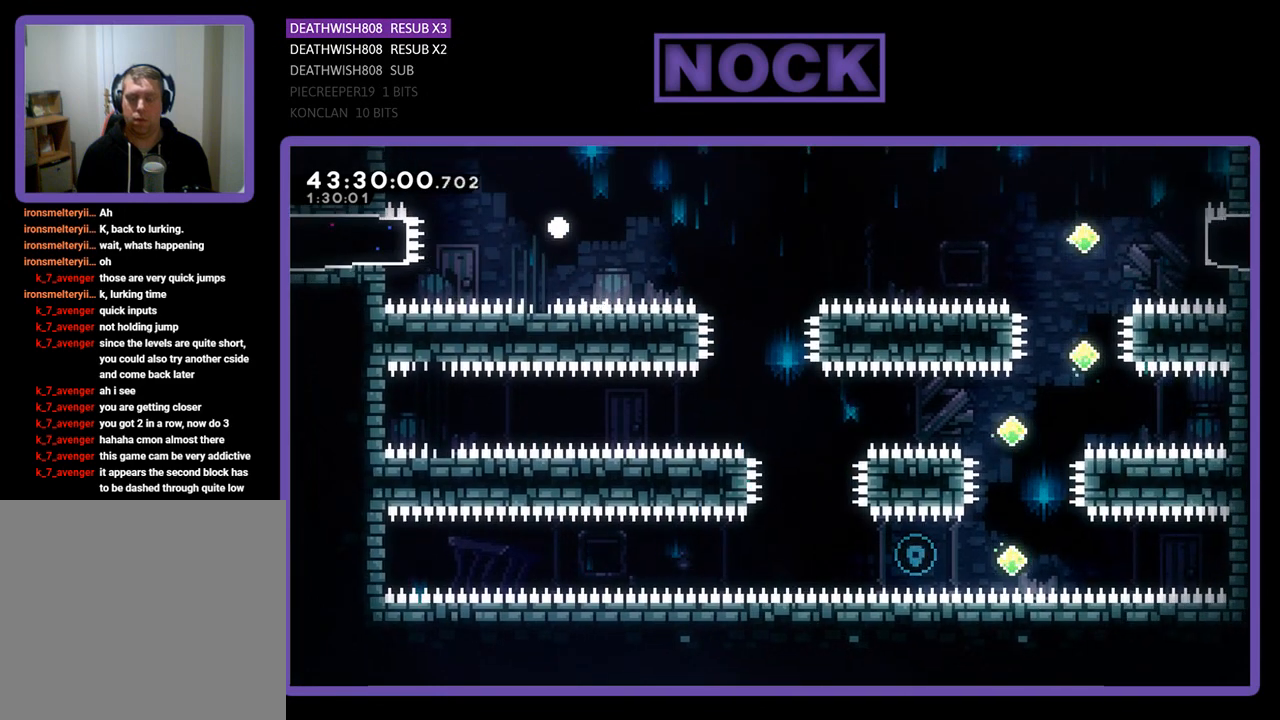
{"buttons": [], "left_stick": "center", "events": []}
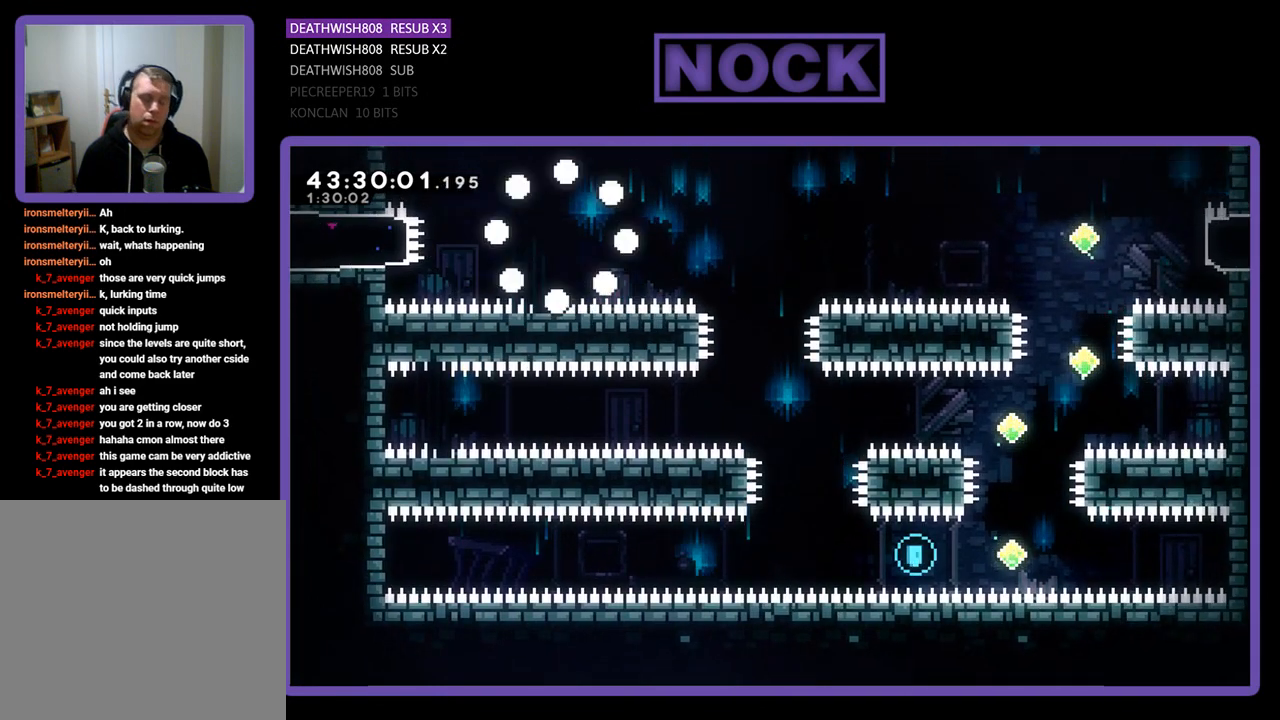
{"buttons": [], "left_stick": "center", "events": []}
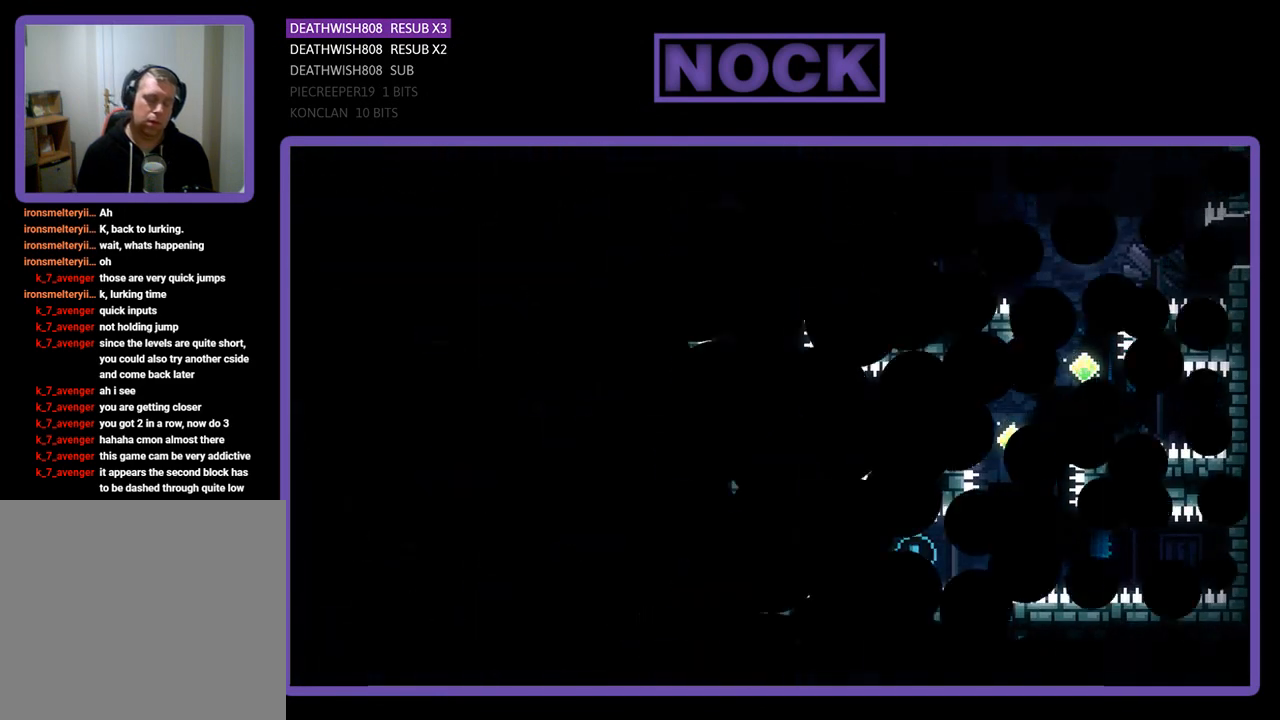
{"buttons": ["R2", "DPAD_RIGHT"], "left_stick": "center", "events": [[200, "R2", "down"], [233, "DPAD_RIGHT", "down"]]}
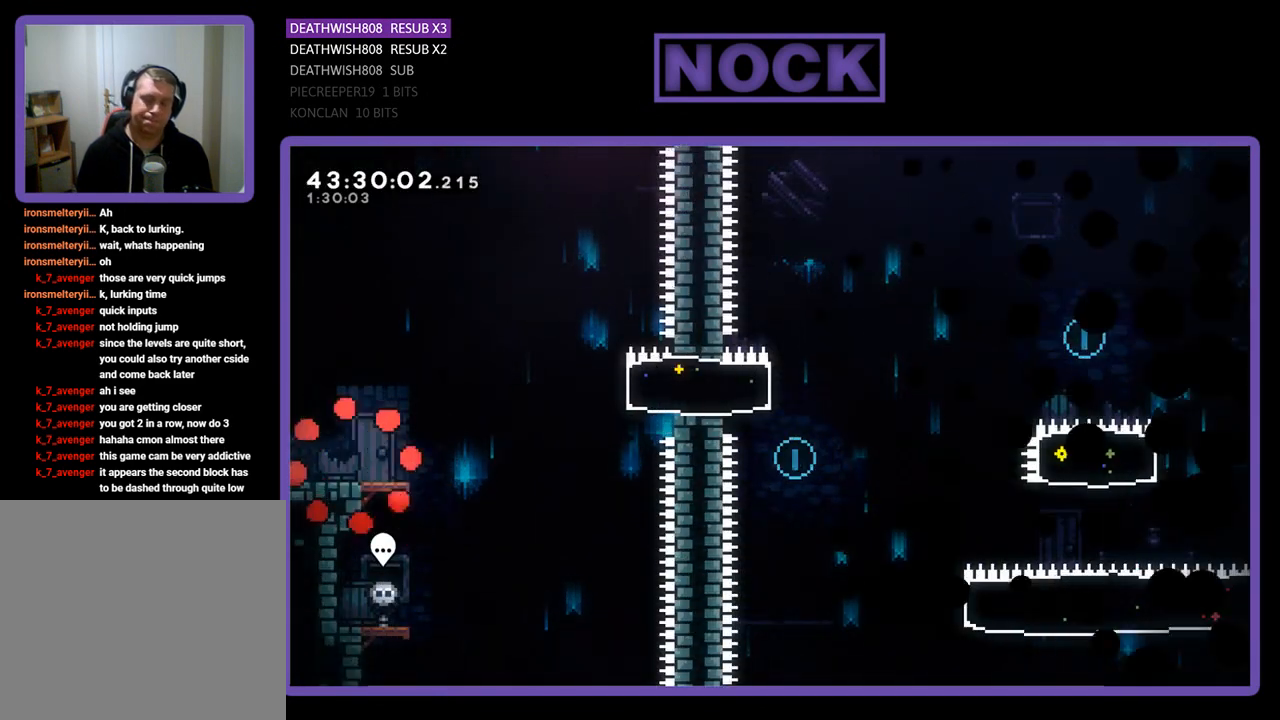
{"buttons": ["R2", "DPAD_RIGHT"], "left_stick": "center", "events": []}
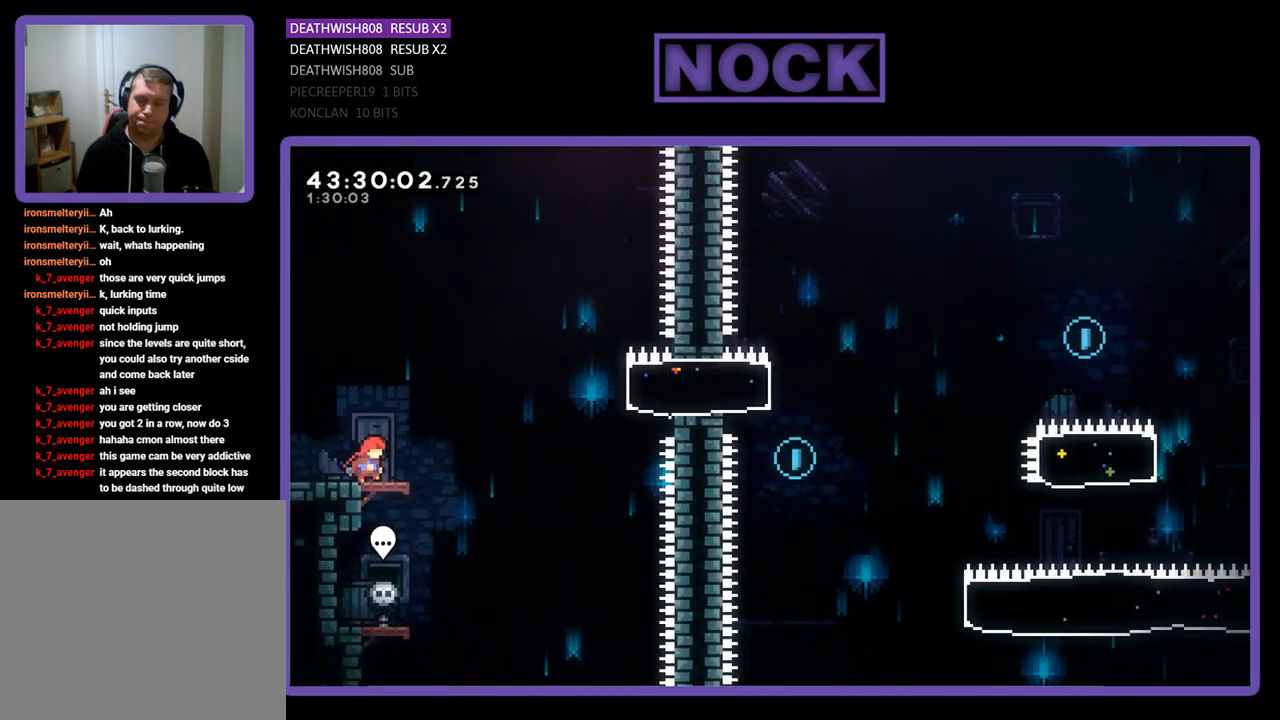
{"buttons": ["R2", "DPAD_RIGHT"], "left_stick": "center", "events": [[167, "CROSS", "down"], [467, "CROSS", "up"]]}
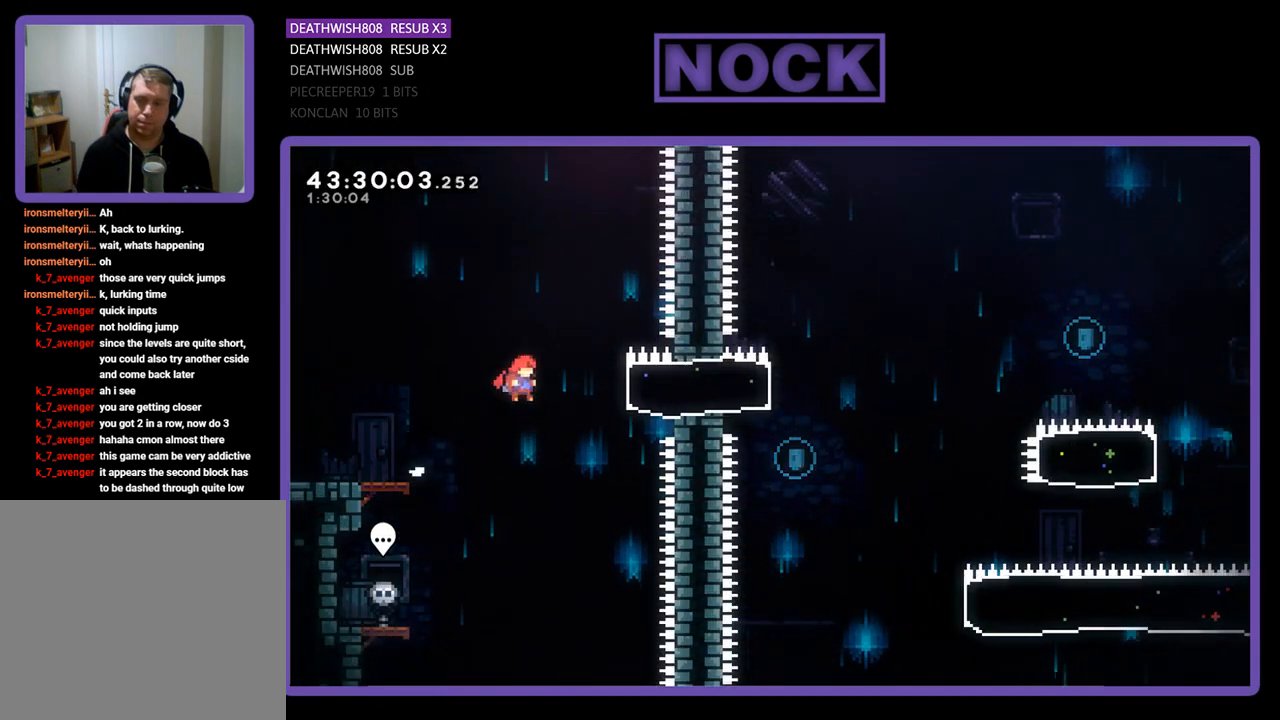
{"buttons": ["R2", "DPAD_RIGHT"], "left_stick": "center", "events": [[67, "CIRCLE", "down"], [267, "CIRCLE", "up"]]}
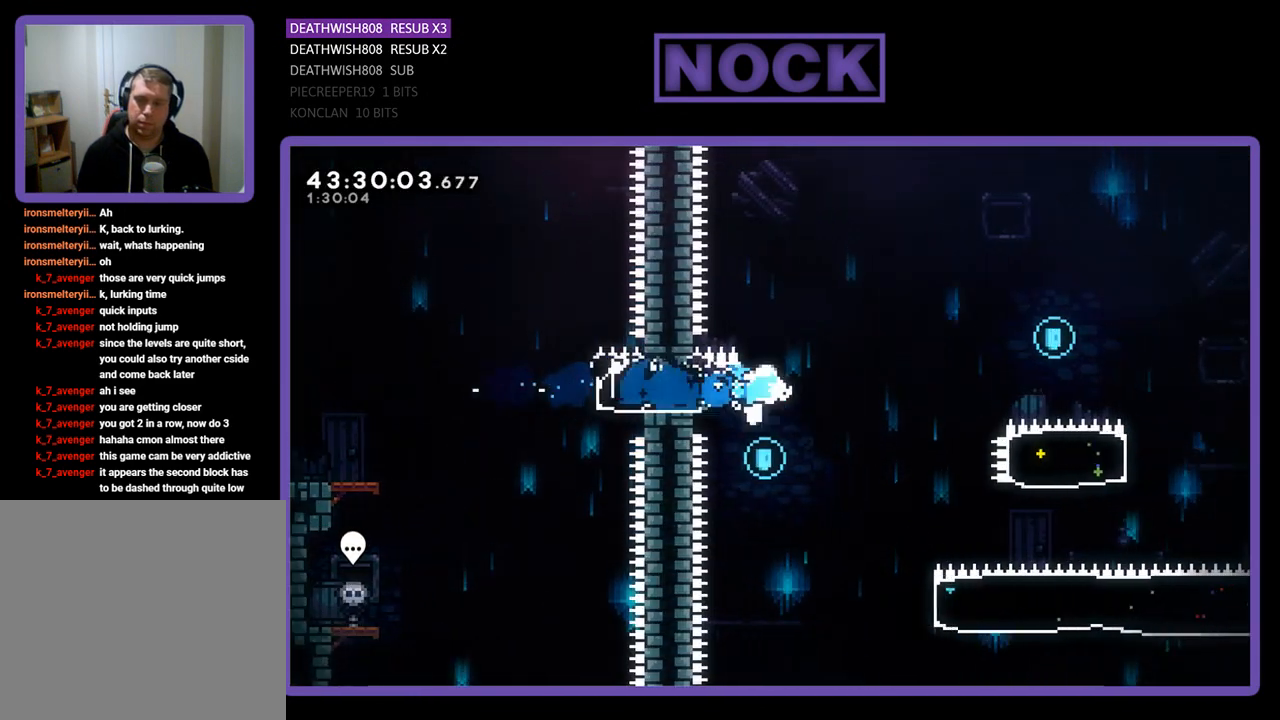
{"buttons": ["CROSS", "R2", "DPAD_RIGHT"], "left_stick": "center", "events": [[67, "CROSS", "down"]]}
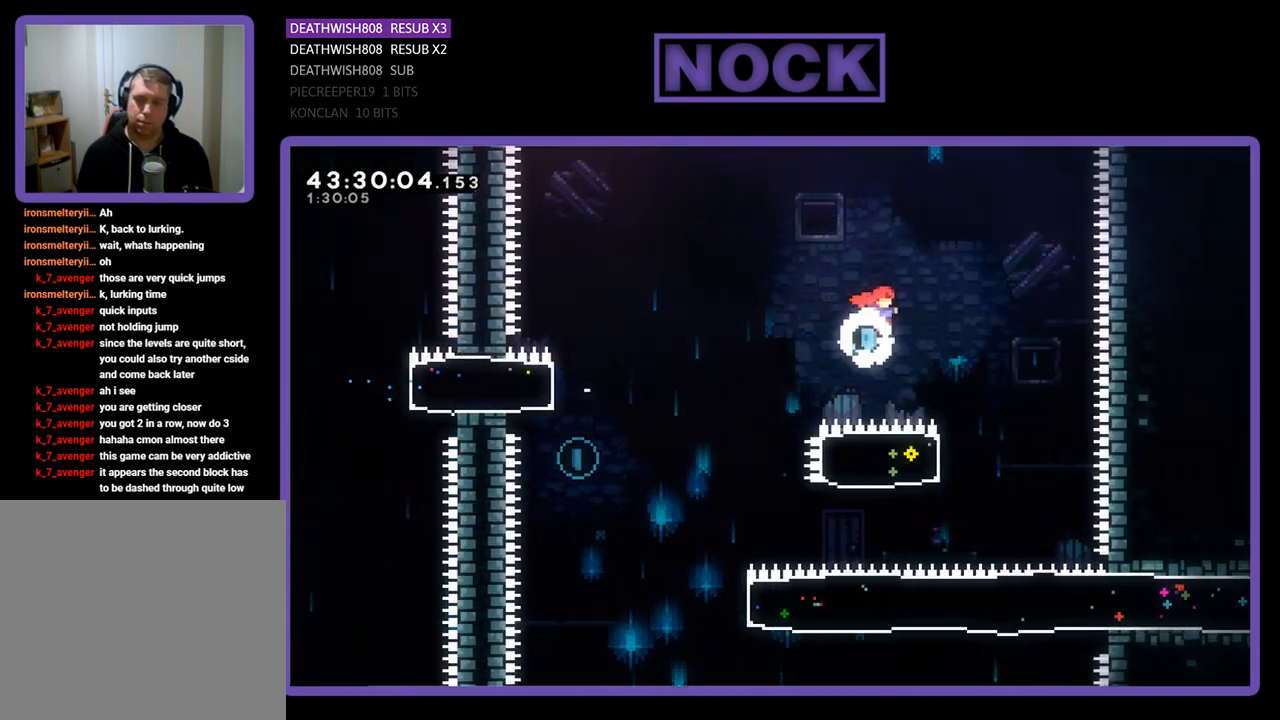
{"buttons": ["R2", "DPAD_LEFT"], "left_stick": "center", "events": [[167, "CROSS", "up"], [200, "DPAD_RIGHT", "up"], [300, "CIRCLE", "down"], [300, "DPAD_LEFT", "down"], [500, "CIRCLE", "up"]]}
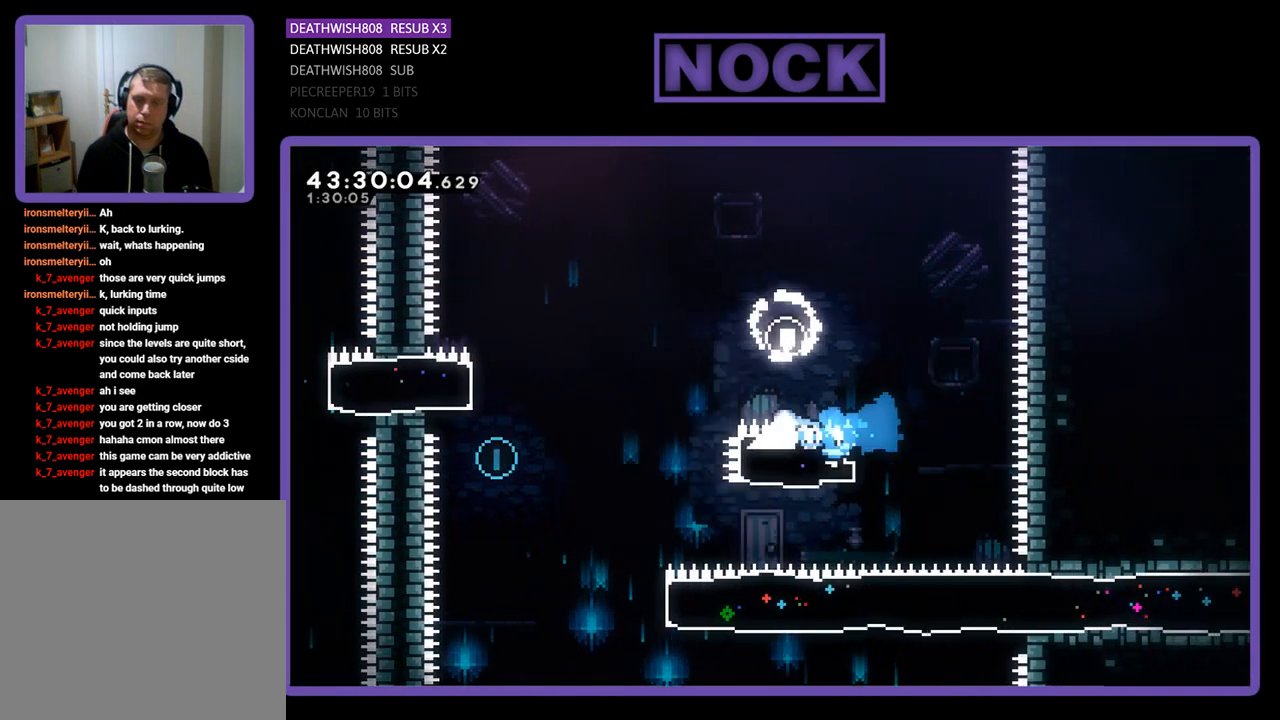
{"buttons": [], "left_stick": "center", "events": [[167, "CROSS", "down"], [467, "CROSS", "up"], [500, "DPAD_LEFT", "up"], [500, "R2", "up"]]}
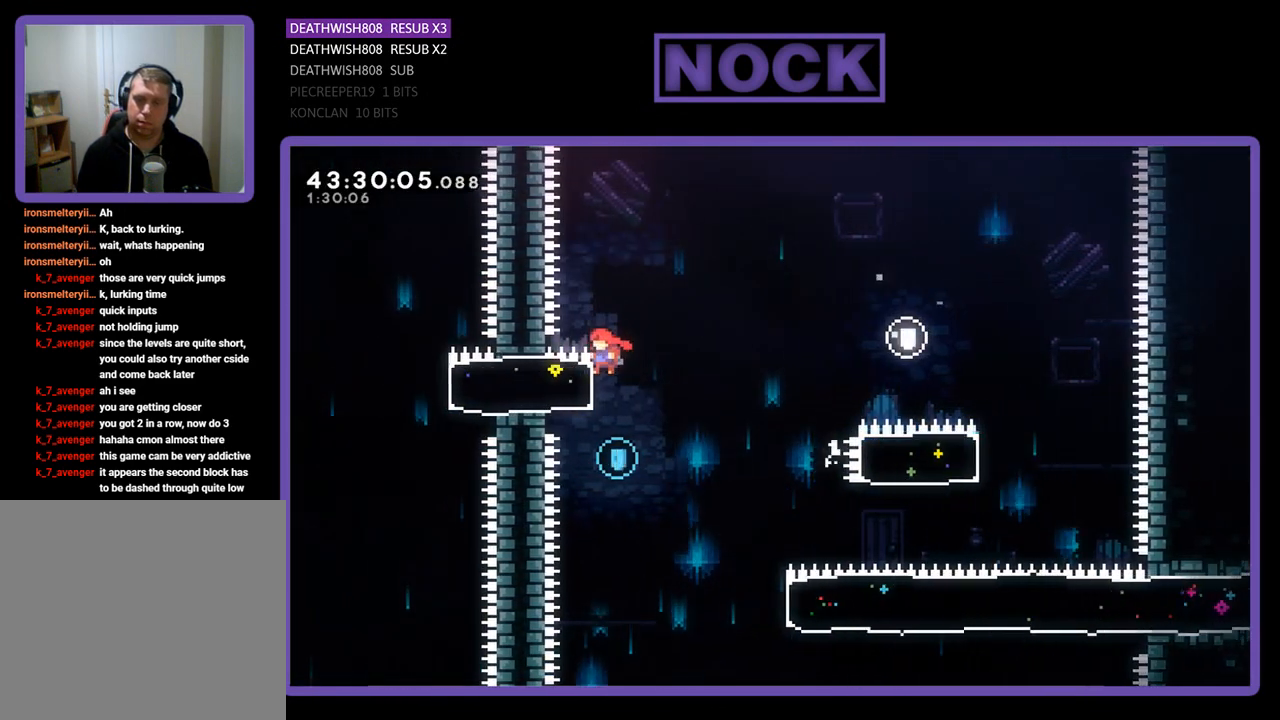
{"buttons": ["R2", "DPAD_RIGHT"], "left_stick": "center", "events": [[333, "DPAD_RIGHT", "down"], [400, "R2", "down"]]}
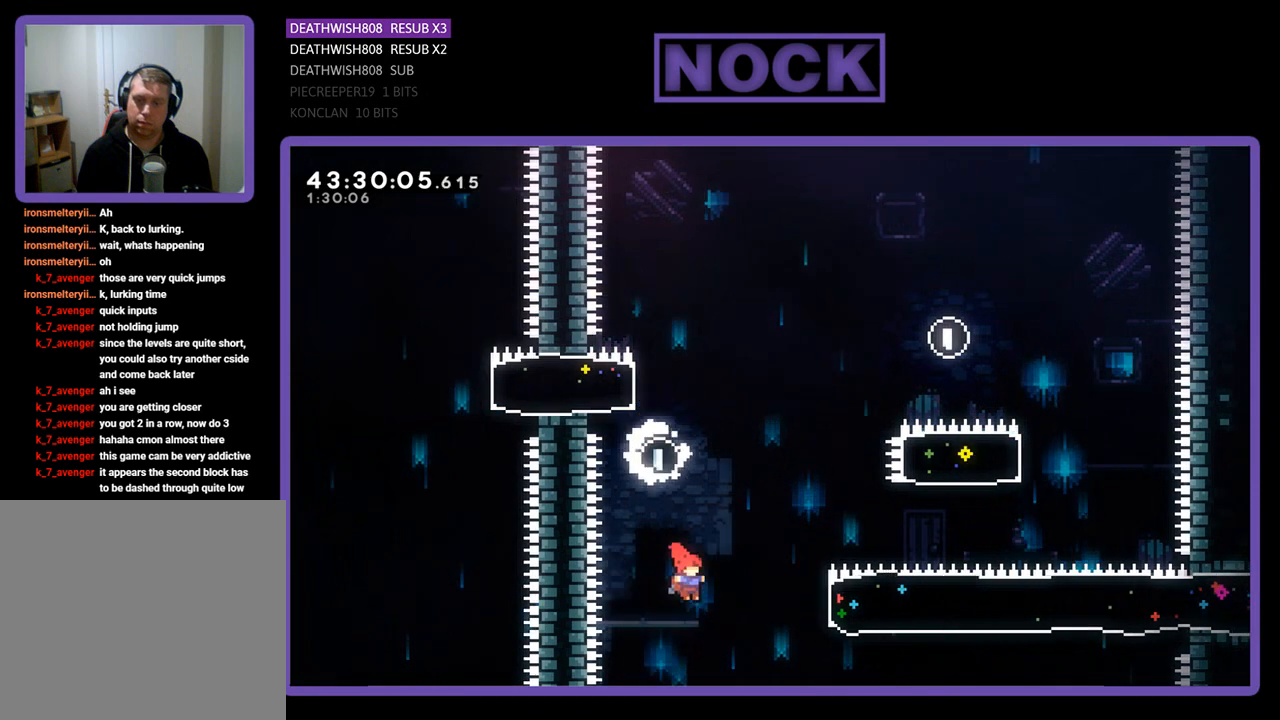
{"buttons": ["R2", "DPAD_RIGHT"], "left_stick": "center", "events": [[33, "CIRCLE", "down"], [333, "CIRCLE", "up"]]}
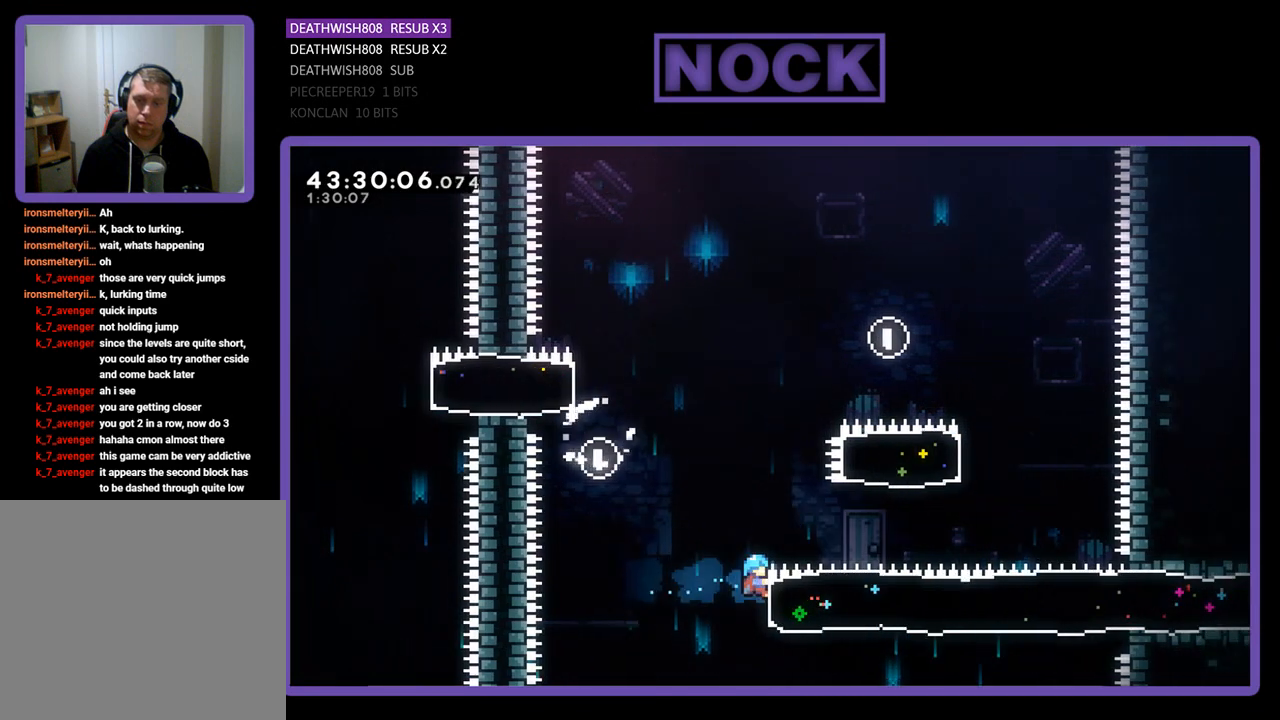
{"buttons": ["R2", "DPAD_RIGHT"], "left_stick": "center", "events": []}
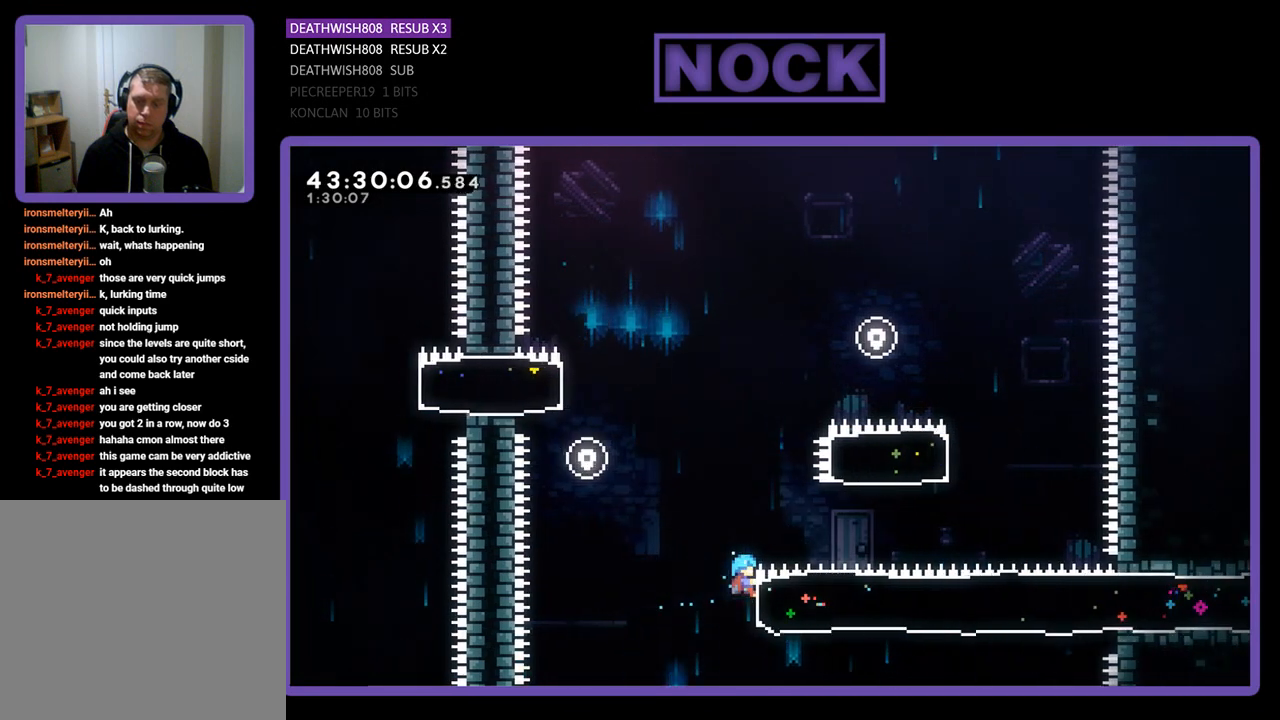
{"buttons": ["CROSS", "DPAD_LEFT"], "left_stick": "center", "events": [[167, "DPAD_UP", "down"], [233, "DPAD_RIGHT", "up"], [233, "DPAD_UP", "up"], [267, "CROSS", "down"], [267, "DPAD_LEFT", "down"], [500, "R2", "up"]]}
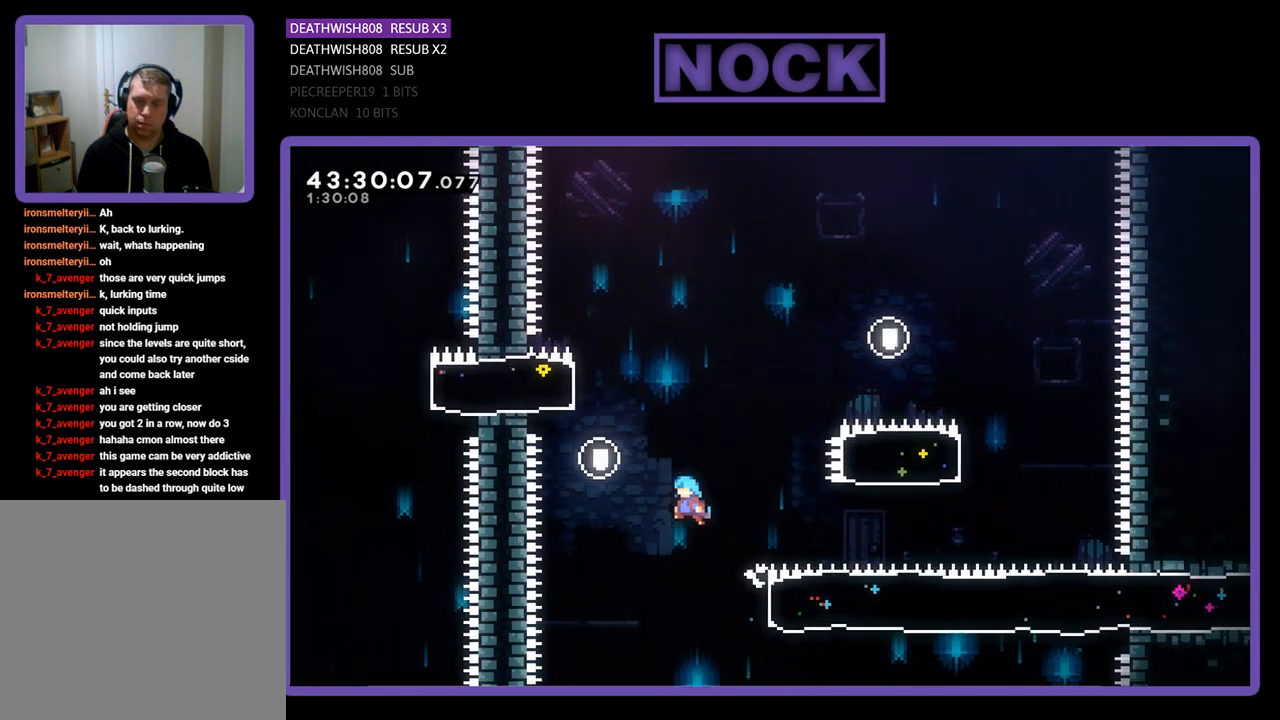
{"buttons": [], "left_stick": "center", "events": [[167, "CROSS", "up"], [300, "DPAD_LEFT", "up"]]}